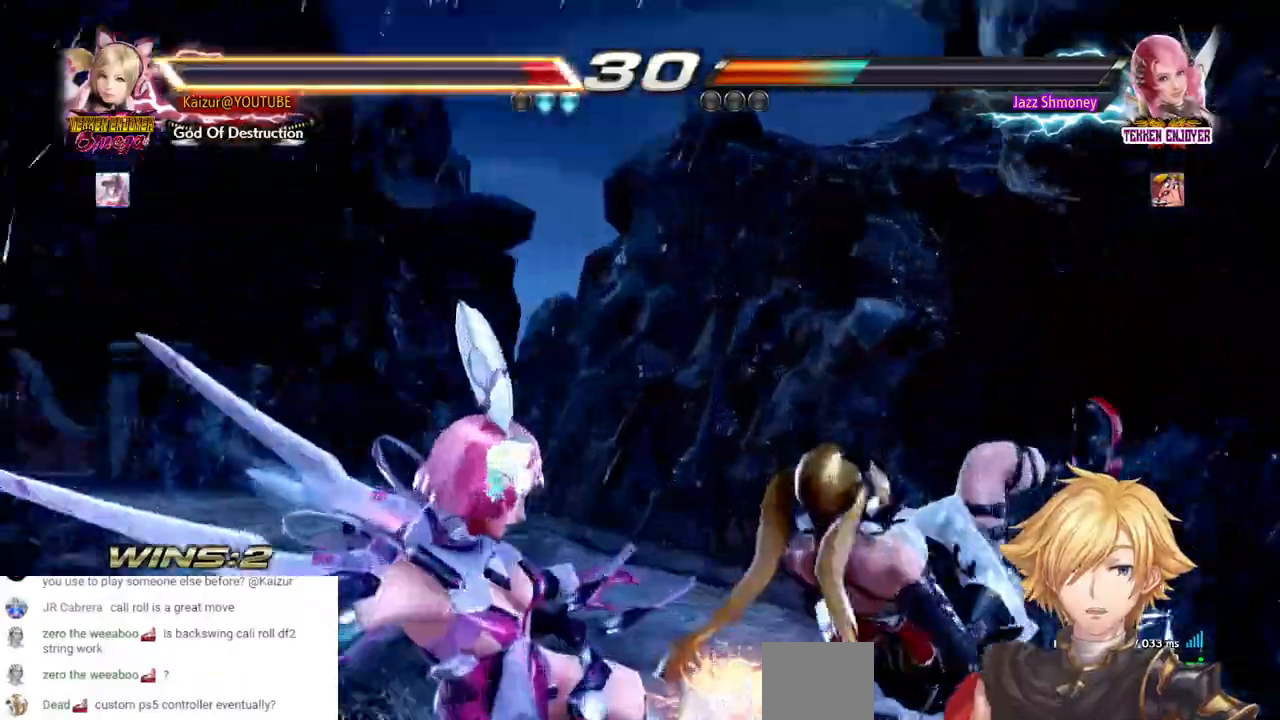
Gameplay with a controller (PlayStation layout); each line is a JSON object with the inputs held at the frame after it (dt_ms = milliseconds from this image to that frame). "events" lists button and stick changes between this image and that frame as [ms after this image, input, new state], when the widget could be followed in between. Not read: DPAD_DOWN DPAD_UP L3 R3 SELECT SQUARE.
{"dt_ms": 500, "buttons": [], "left_stick": "center", "right_stick": "center", "events": [[117, "R2", "down"], [133, "R2", "up"]]}
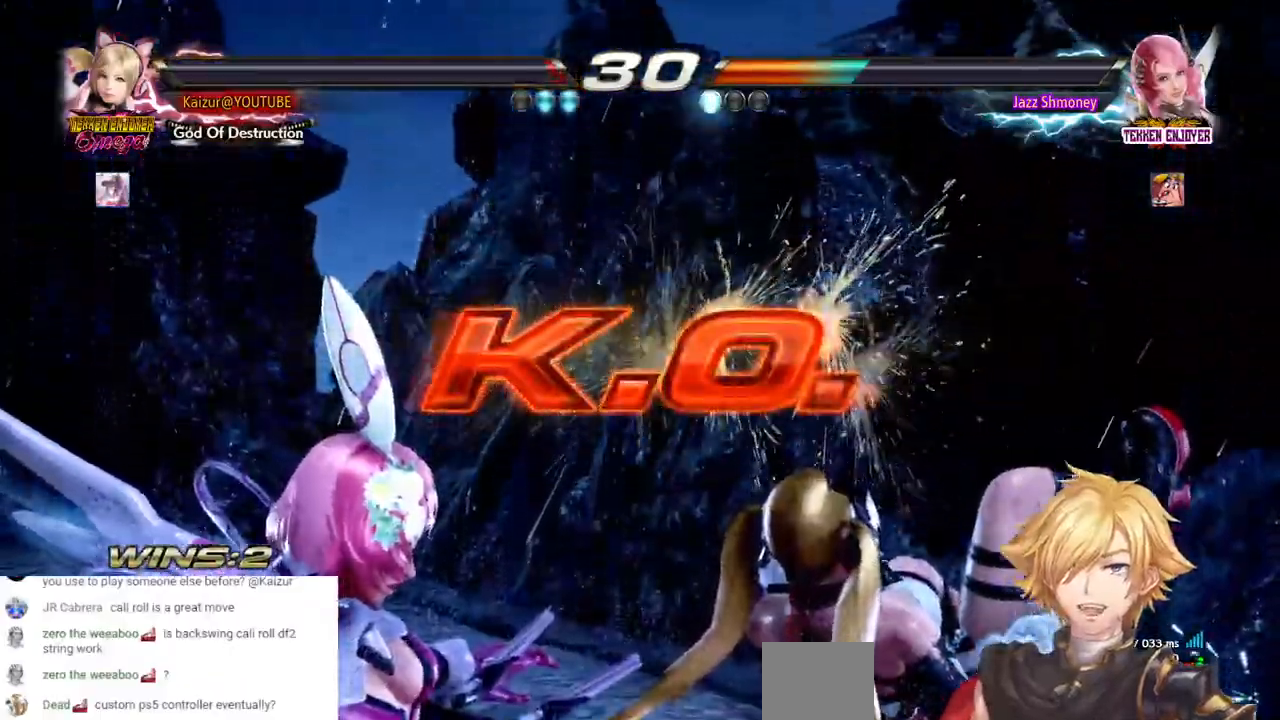
{"dt_ms": 500, "buttons": [], "left_stick": "center", "right_stick": "center", "events": []}
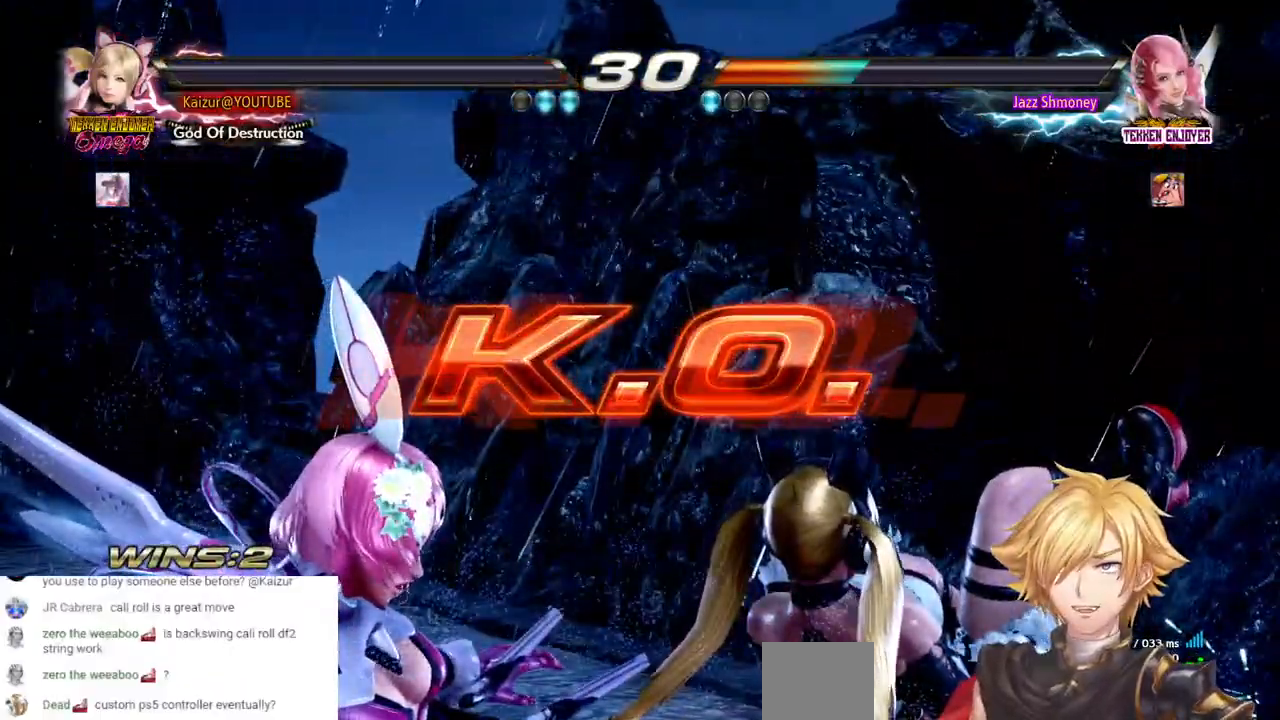
{"dt_ms": 500, "buttons": [], "left_stick": "center", "right_stick": "center", "events": []}
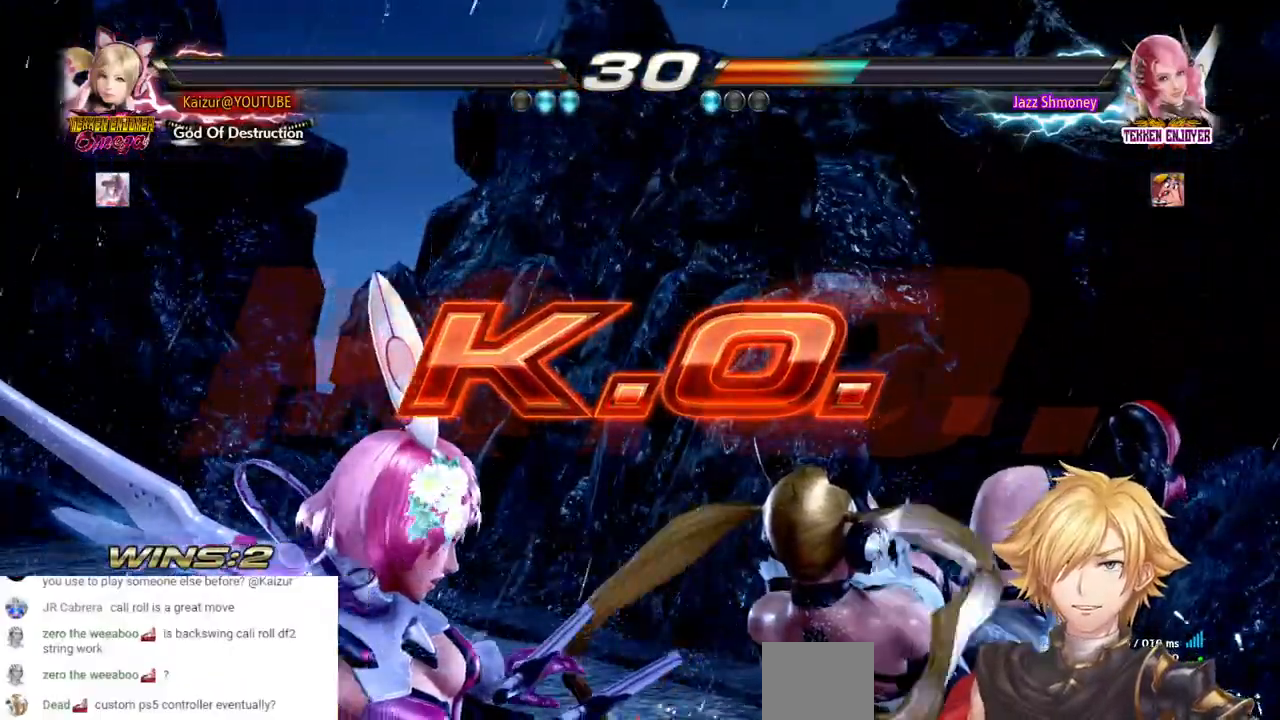
{"dt_ms": 500, "buttons": ["CROSS"], "left_stick": "center", "right_stick": "center", "events": [[500, "CROSS", "down"]]}
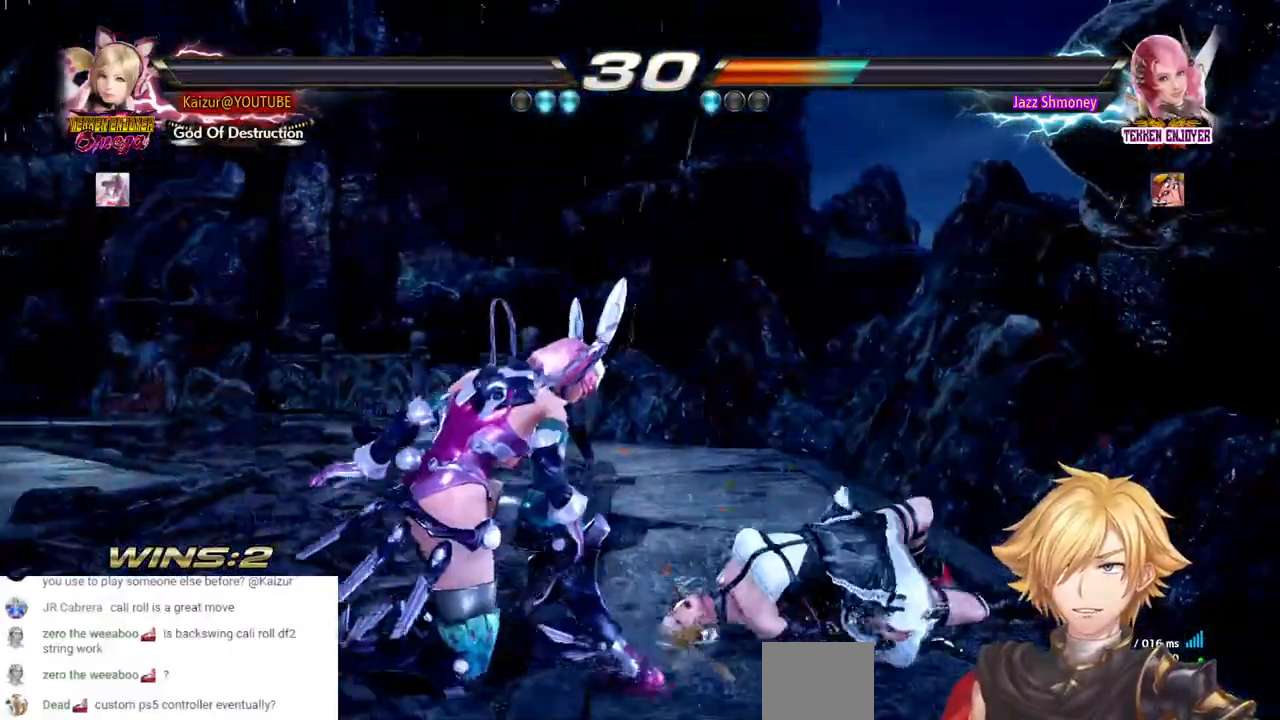
{"dt_ms": 1000, "buttons": [], "left_stick": "center", "right_stick": "center", "events": [[117, "CROSS", "up"], [183, "CROSS", "down"], [533, "CROSS", "up"], [583, "CROSS", "down"], [733, "CROSS", "up"], [783, "CROSS", "down"], [933, "CROSS", "up"]]}
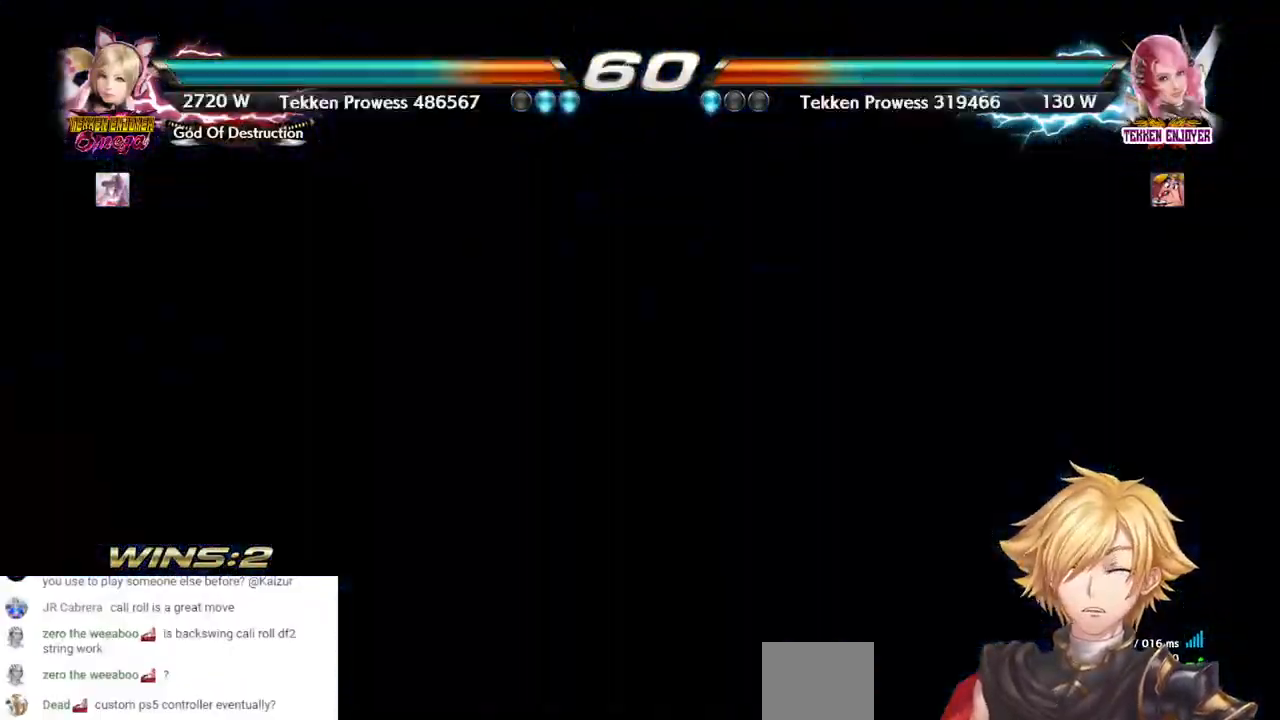
{"dt_ms": 500, "buttons": ["START"], "left_stick": "center", "right_stick": "center", "events": [[417, "START", "down"]]}
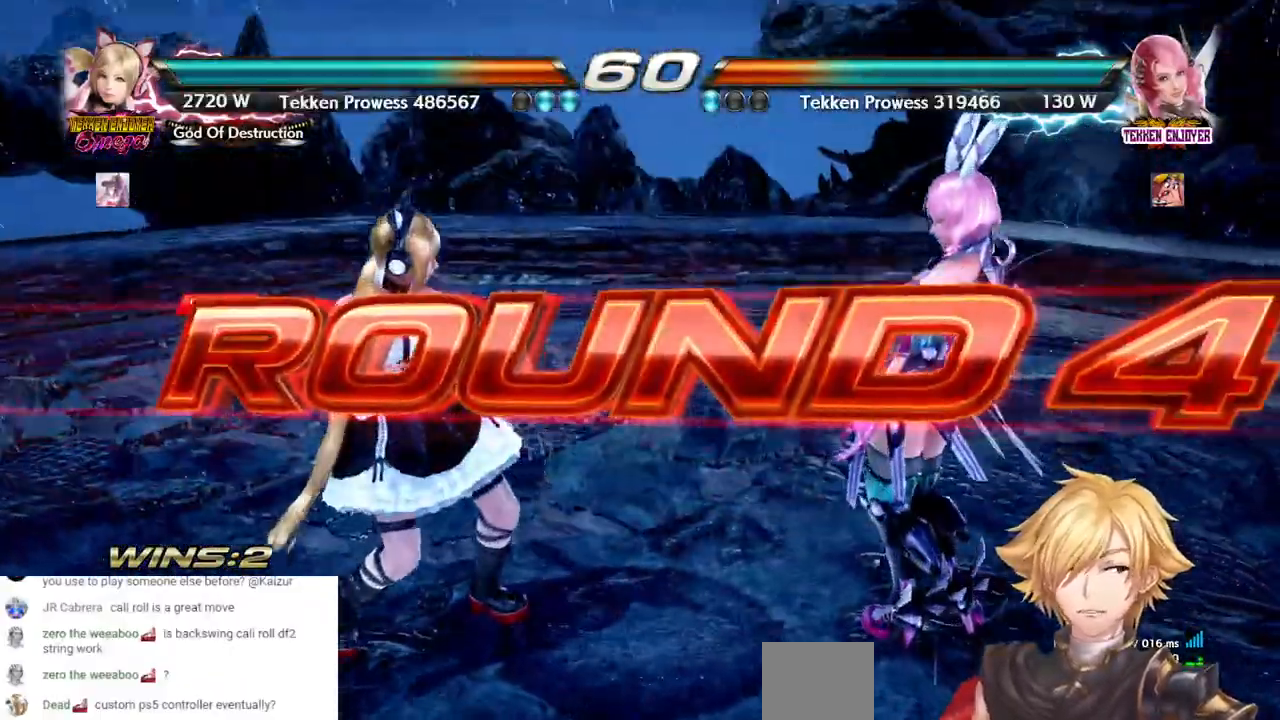
{"dt_ms": 500, "buttons": [], "left_stick": "center", "right_stick": "center", "events": [[67, "START", "up"], [333, "START", "down"], [450, "START", "up"]]}
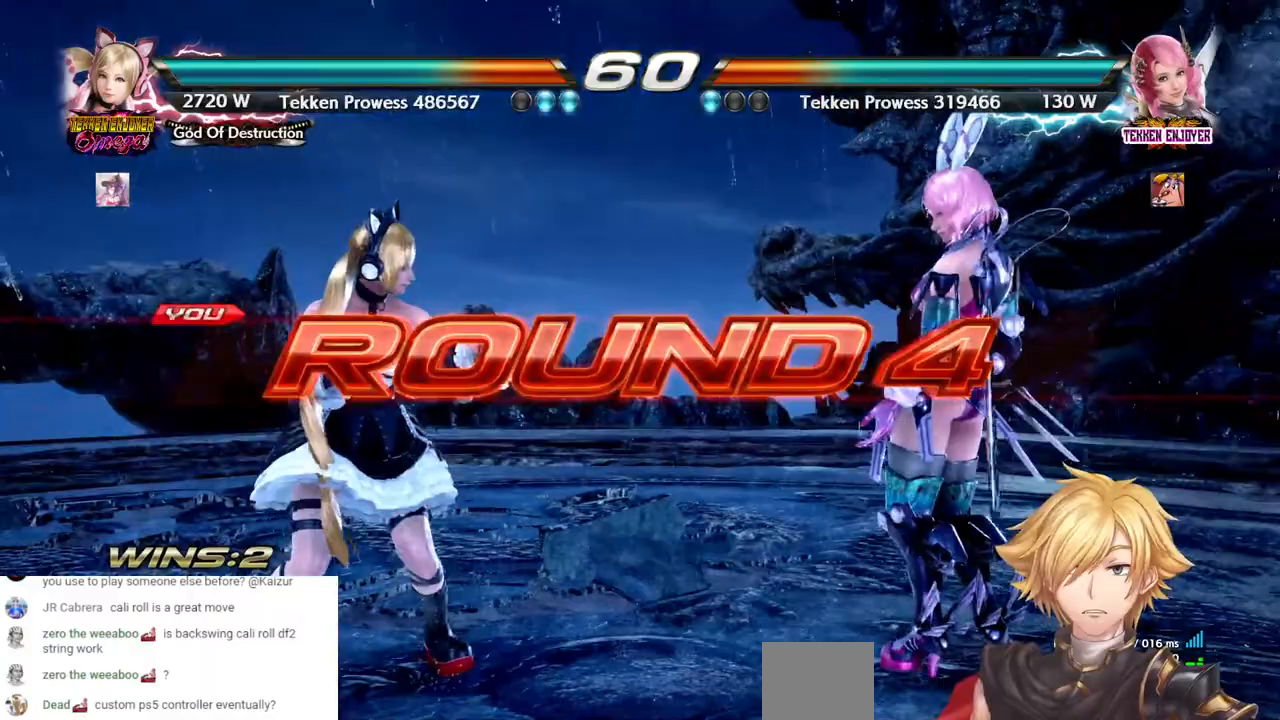
{"dt_ms": 500, "buttons": [], "left_stick": "center", "right_stick": "center", "events": []}
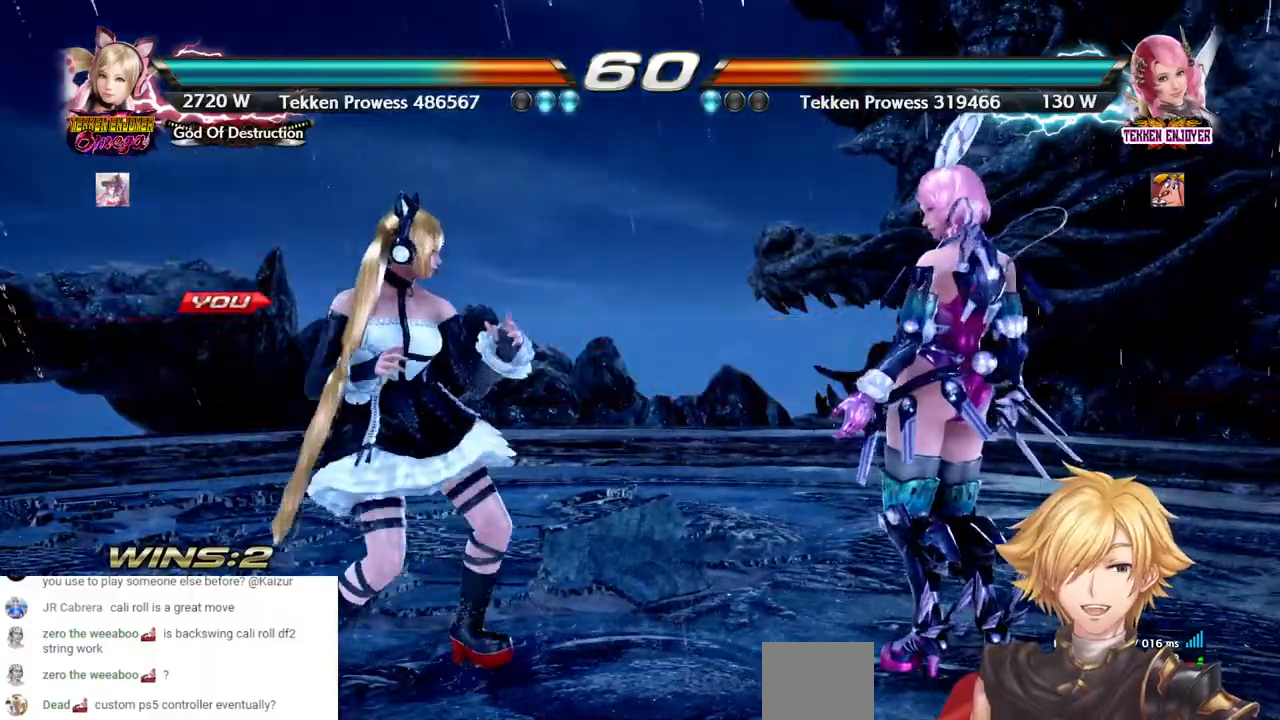
{"dt_ms": 500, "buttons": [], "left_stick": "center", "right_stick": "center", "events": []}
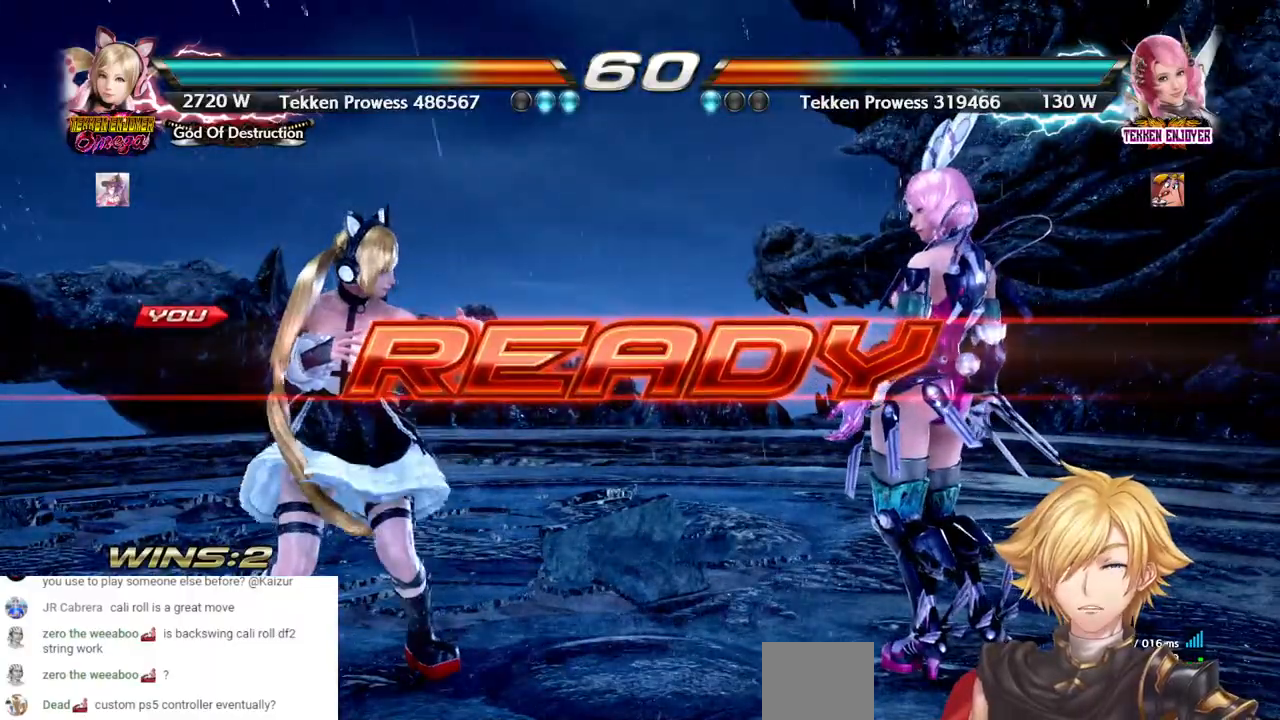
{"dt_ms": 500, "buttons": [], "left_stick": "center", "right_stick": "center", "events": []}
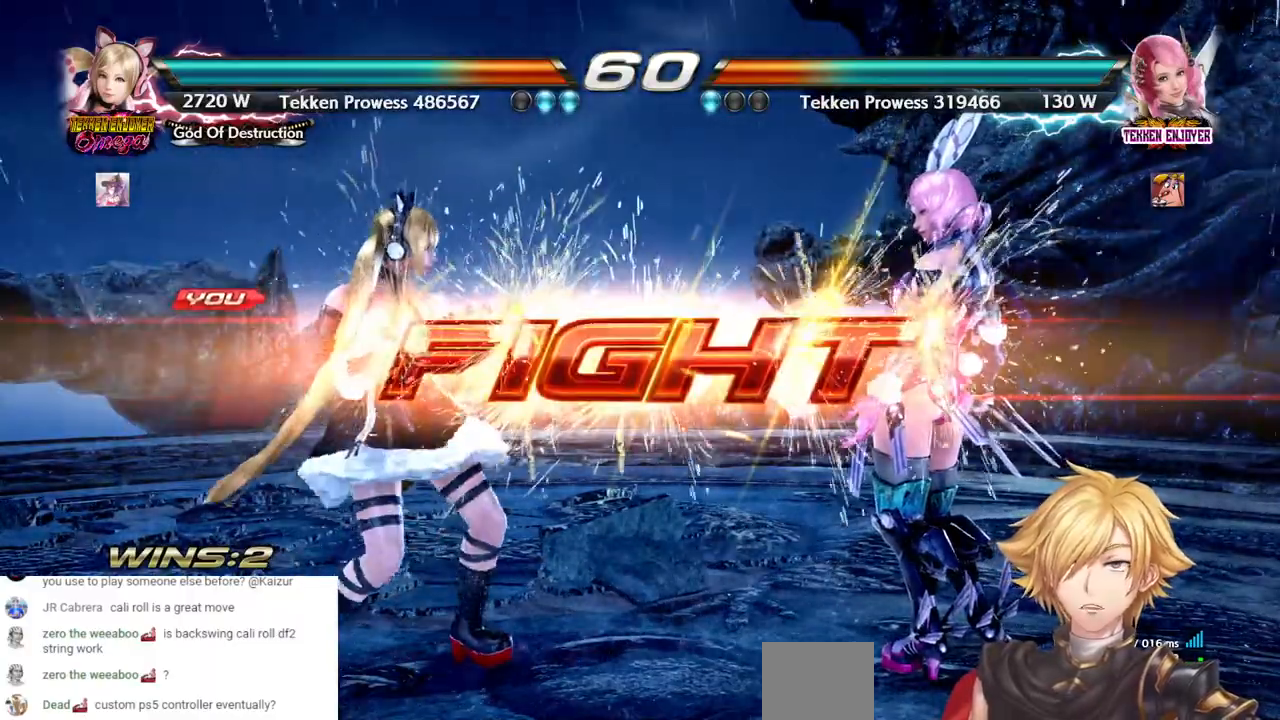
{"dt_ms": 500, "buttons": ["DPAD_LEFT"], "left_stick": "center", "right_stick": "center", "events": [[300, "DPAD_LEFT", "down"], [383, "DPAD_LEFT", "up"], [433, "DPAD_LEFT", "down"]]}
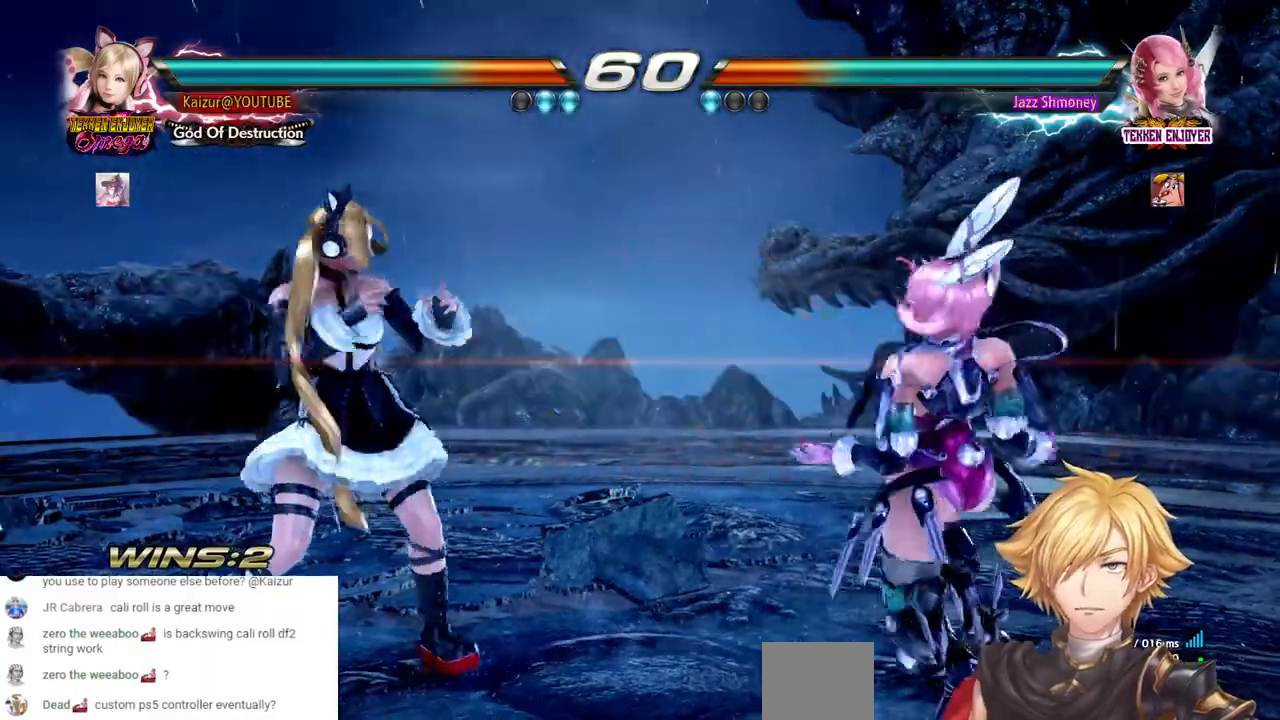
{"dt_ms": 500, "buttons": [], "left_stick": "center", "right_stick": "center", "events": [[50, "DPAD_LEFT", "up"]]}
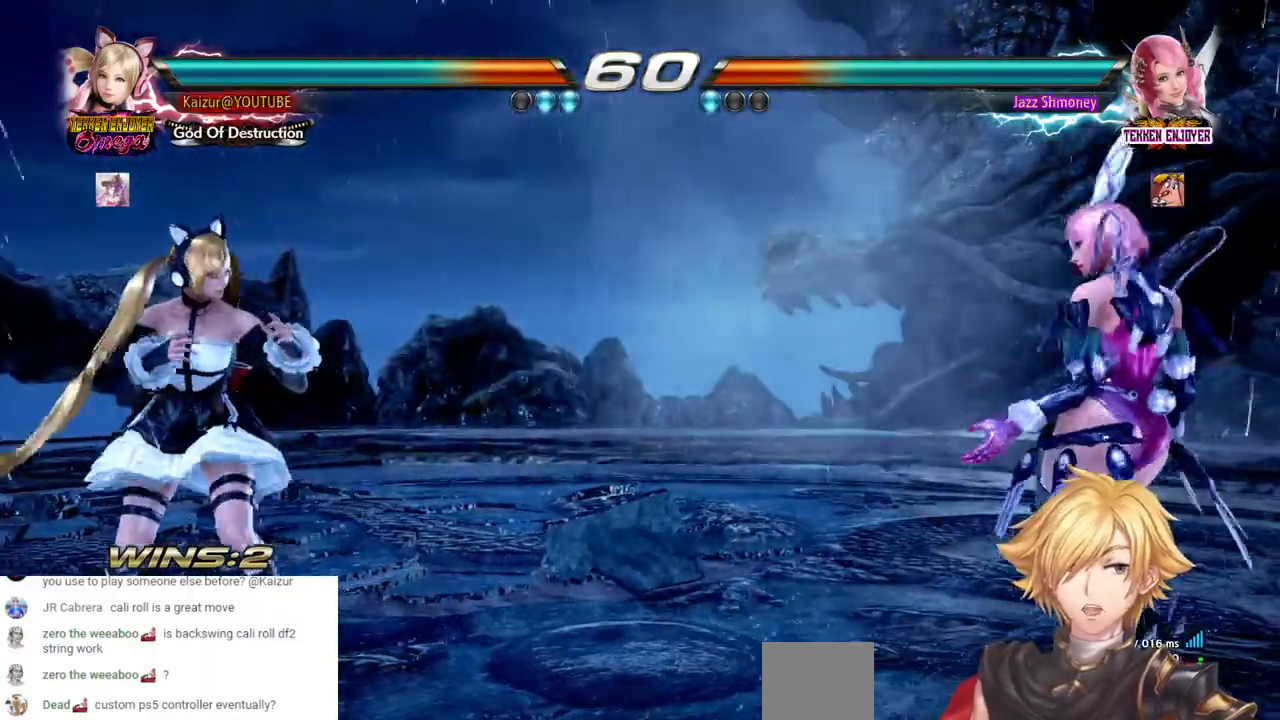
{"dt_ms": 500, "buttons": [], "left_stick": "center", "right_stick": "center", "events": []}
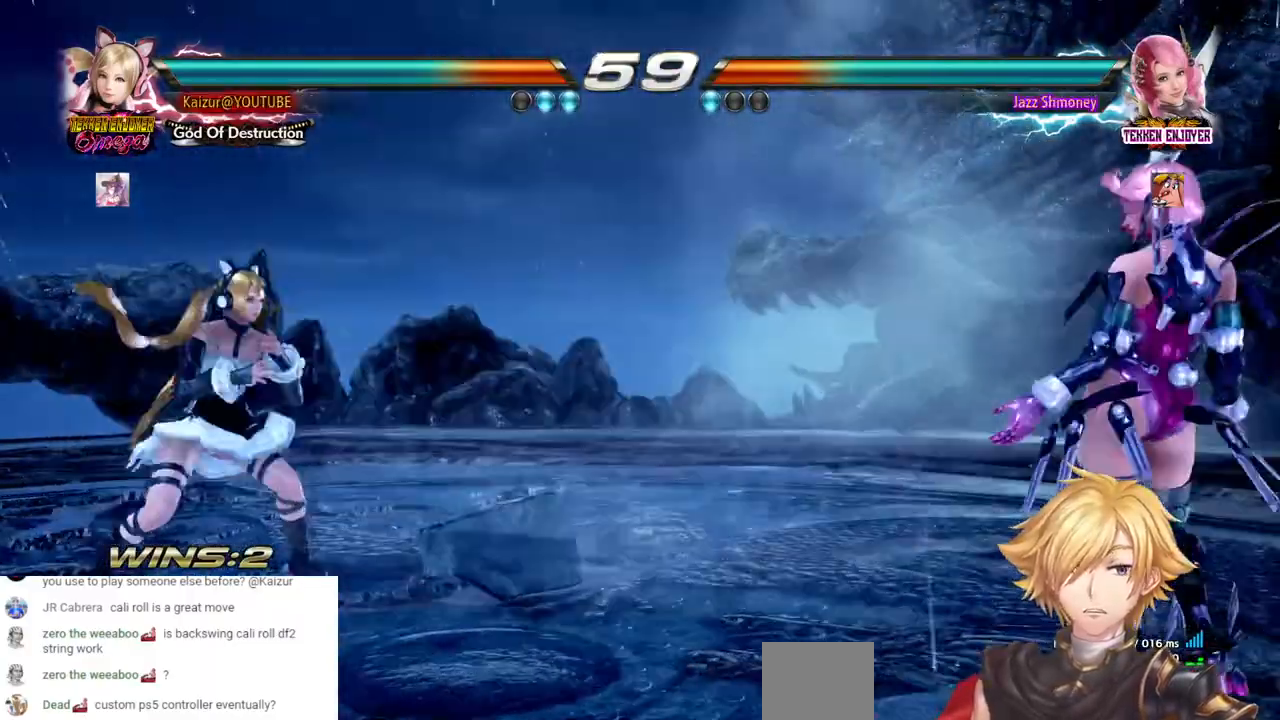
{"dt_ms": 500, "buttons": ["DPAD_RIGHT"], "left_stick": "center", "right_stick": "center", "events": [[250, "DPAD_RIGHT", "down"], [317, "DPAD_RIGHT", "up"], [383, "DPAD_RIGHT", "down"]]}
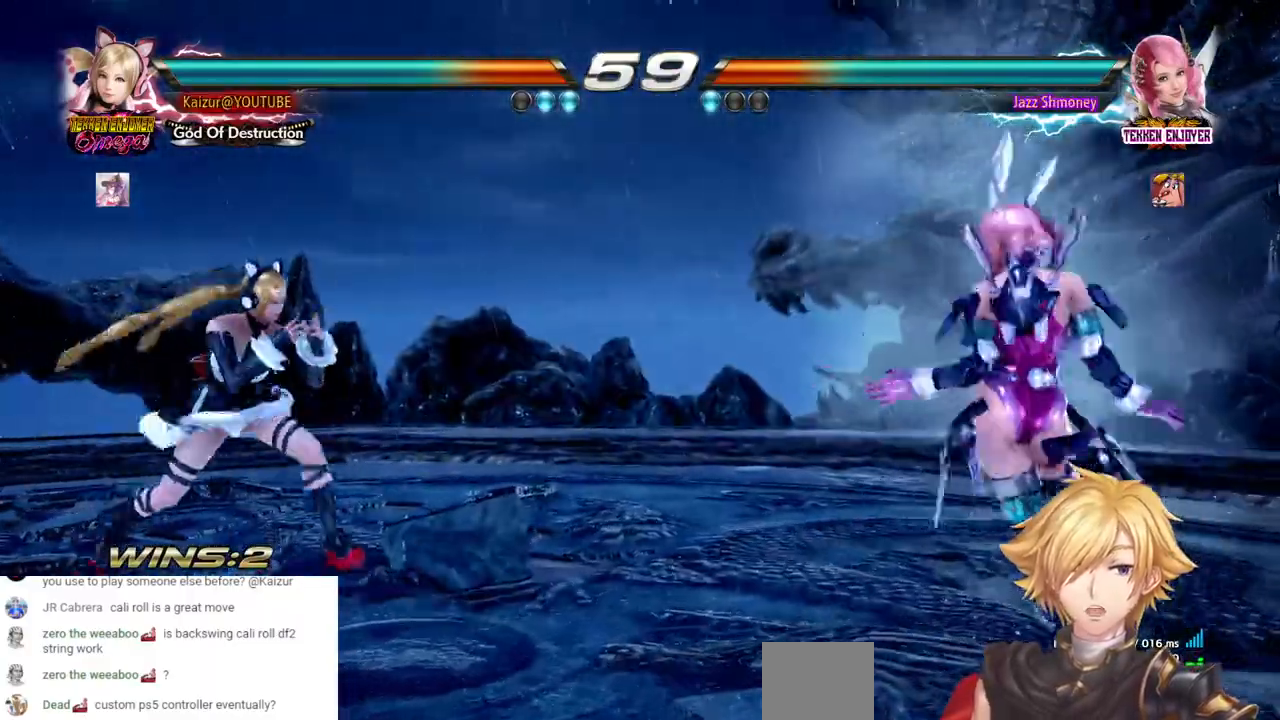
{"dt_ms": 500, "buttons": ["DPAD_LEFT"], "left_stick": "center", "right_stick": "center", "events": [[217, "DPAD_RIGHT", "up"], [283, "DPAD_LEFT", "down"]]}
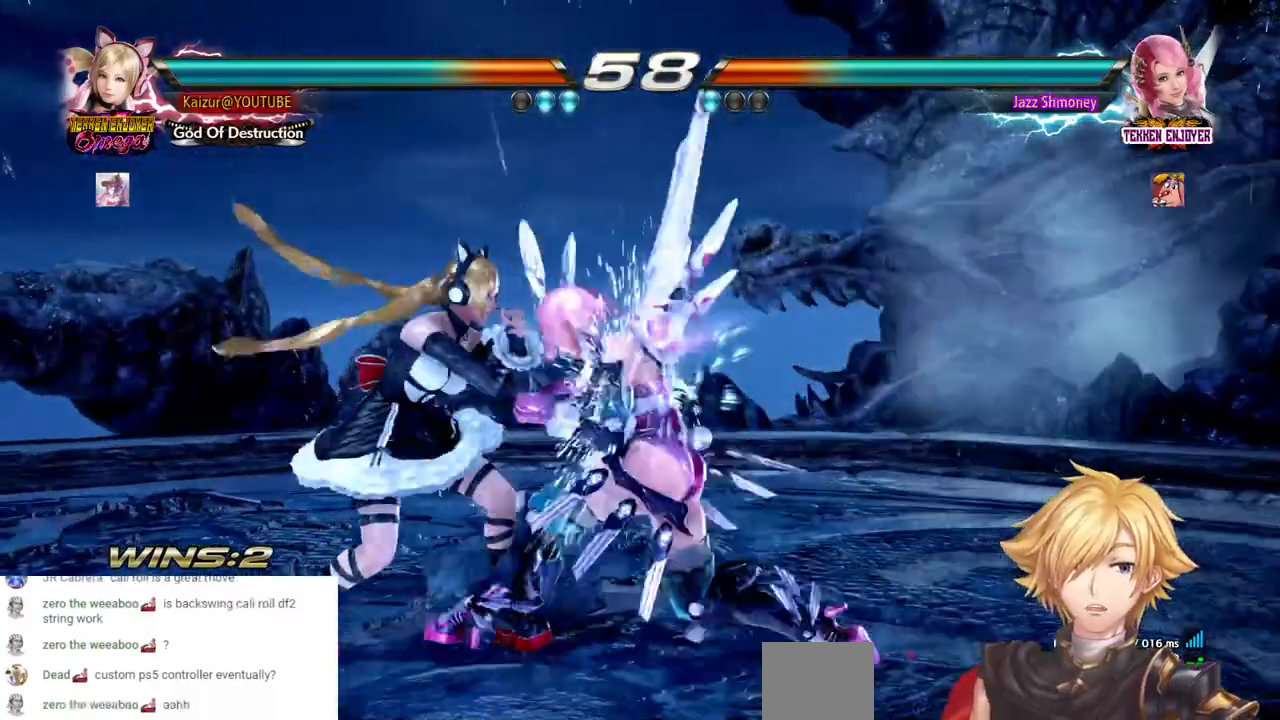
{"dt_ms": 500, "buttons": [], "left_stick": "center", "right_stick": "center", "events": [[333, "DPAD_LEFT", "up"]]}
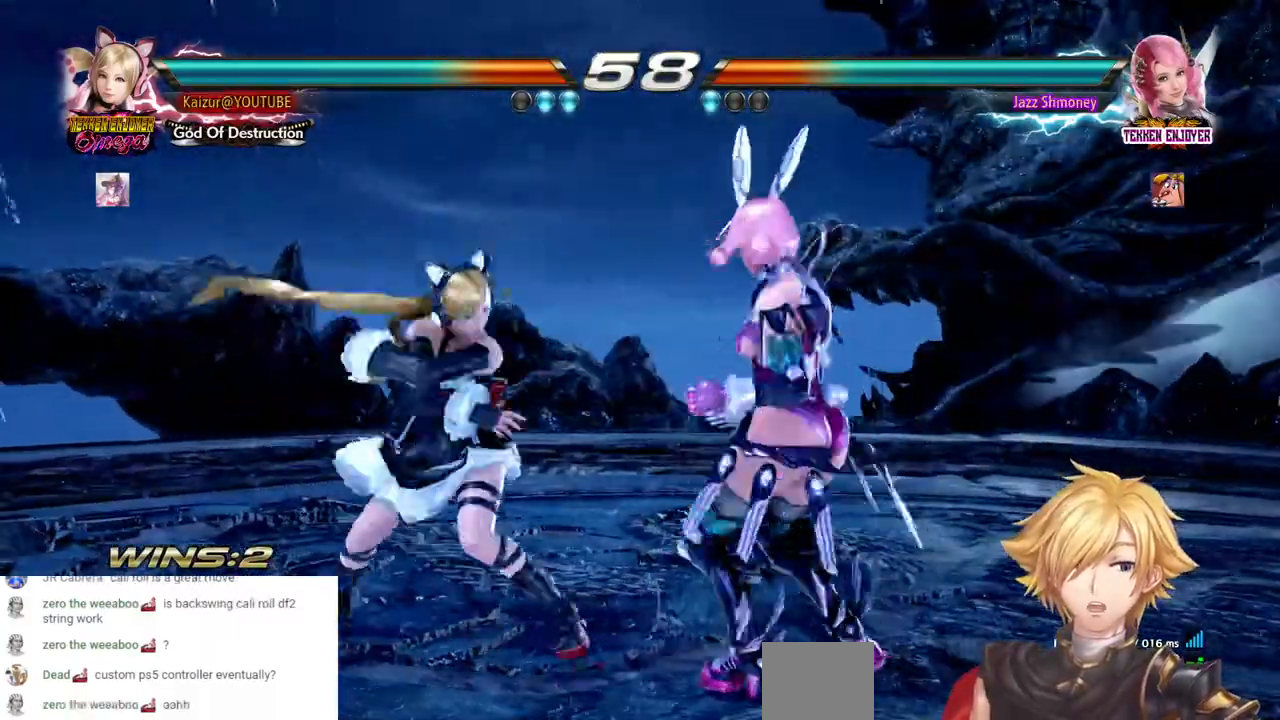
{"dt_ms": 500, "buttons": [], "left_stick": "center", "right_stick": "center", "events": [[17, "TRIANGLE", "down"], [117, "TRIANGLE", "up"]]}
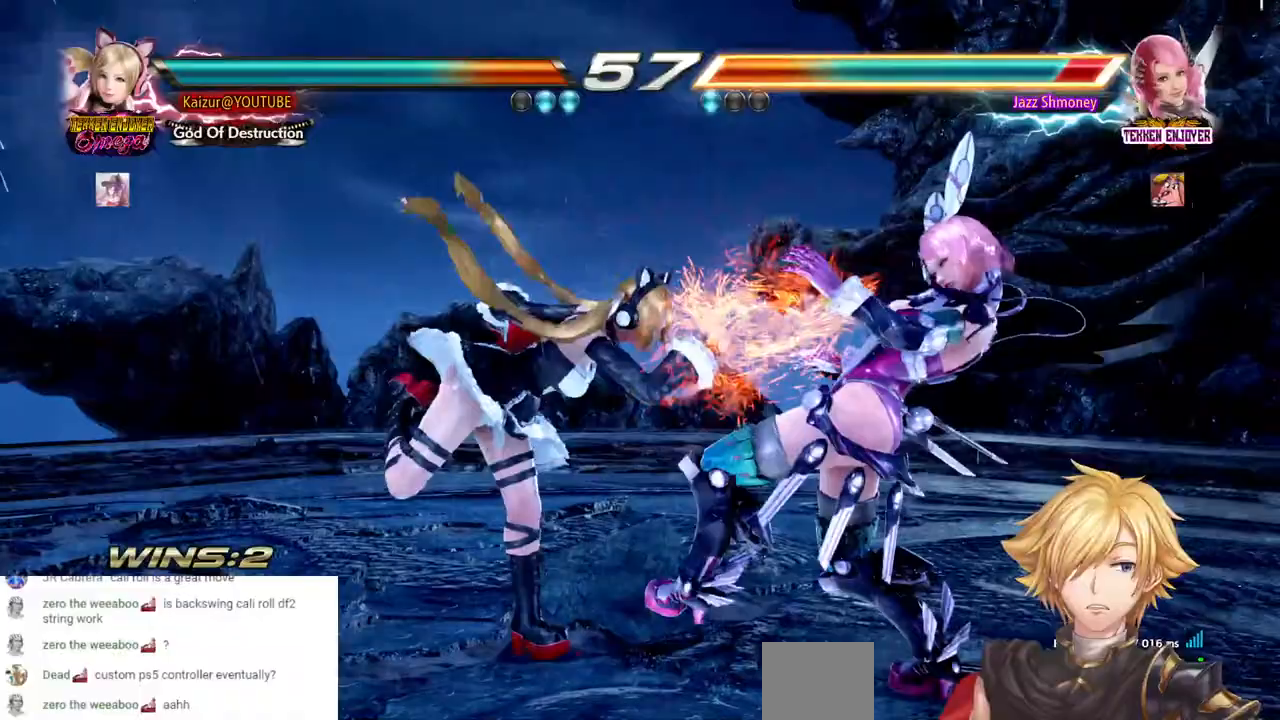
{"dt_ms": 500, "buttons": [], "left_stick": "center", "right_stick": "center", "events": [[33, "DPAD_RIGHT", "down"], [483, "DPAD_RIGHT", "up"]]}
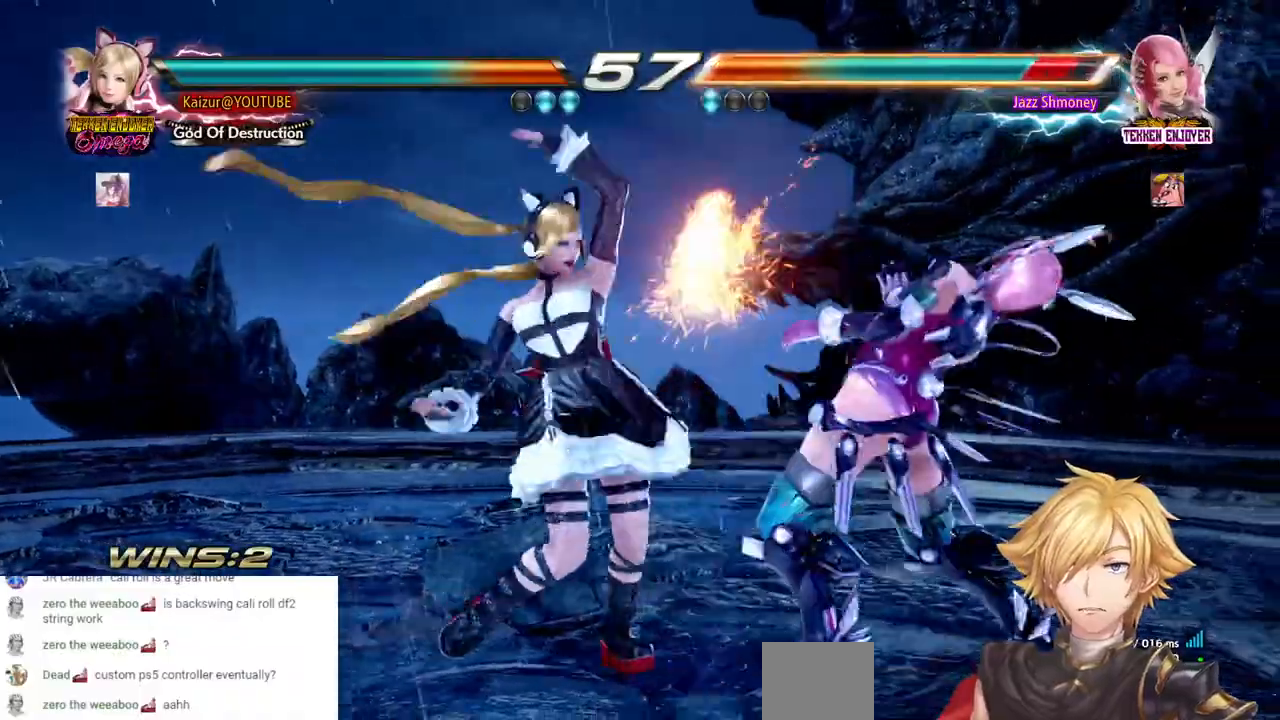
{"dt_ms": 500, "buttons": [], "left_stick": "center", "right_stick": "center", "events": [[333, "TRIANGLE", "down"], [467, "TRIANGLE", "up"]]}
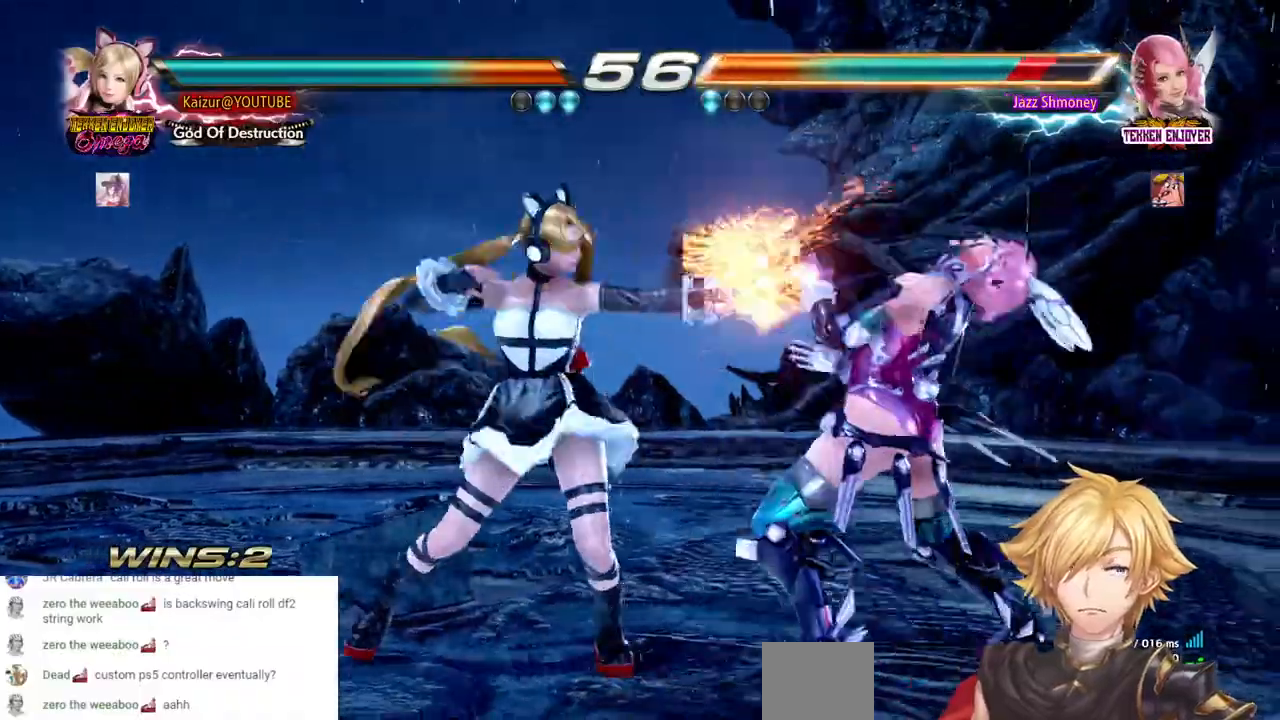
{"dt_ms": 500, "buttons": ["DPAD_RIGHT"], "left_stick": "center", "right_stick": "center", "events": [[467, "DPAD_RIGHT", "down"]]}
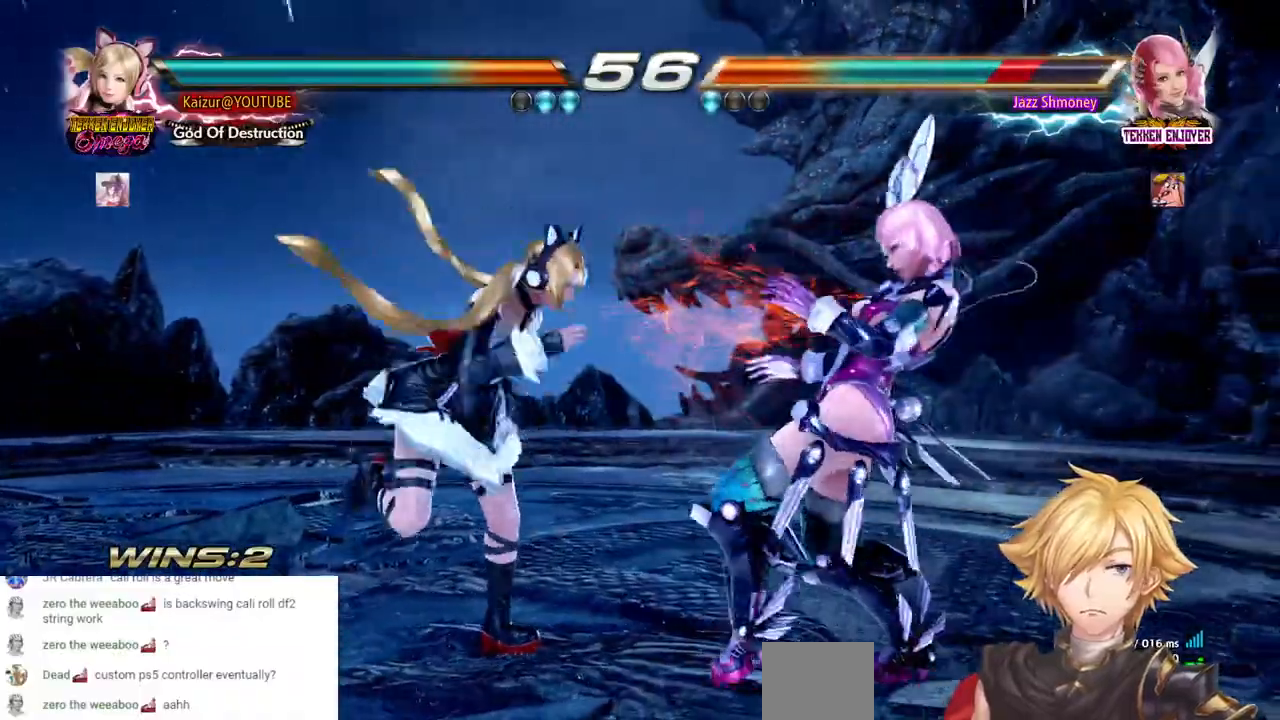
{"dt_ms": 500, "buttons": [], "left_stick": "center", "right_stick": "center", "events": [[350, "DPAD_RIGHT", "up"]]}
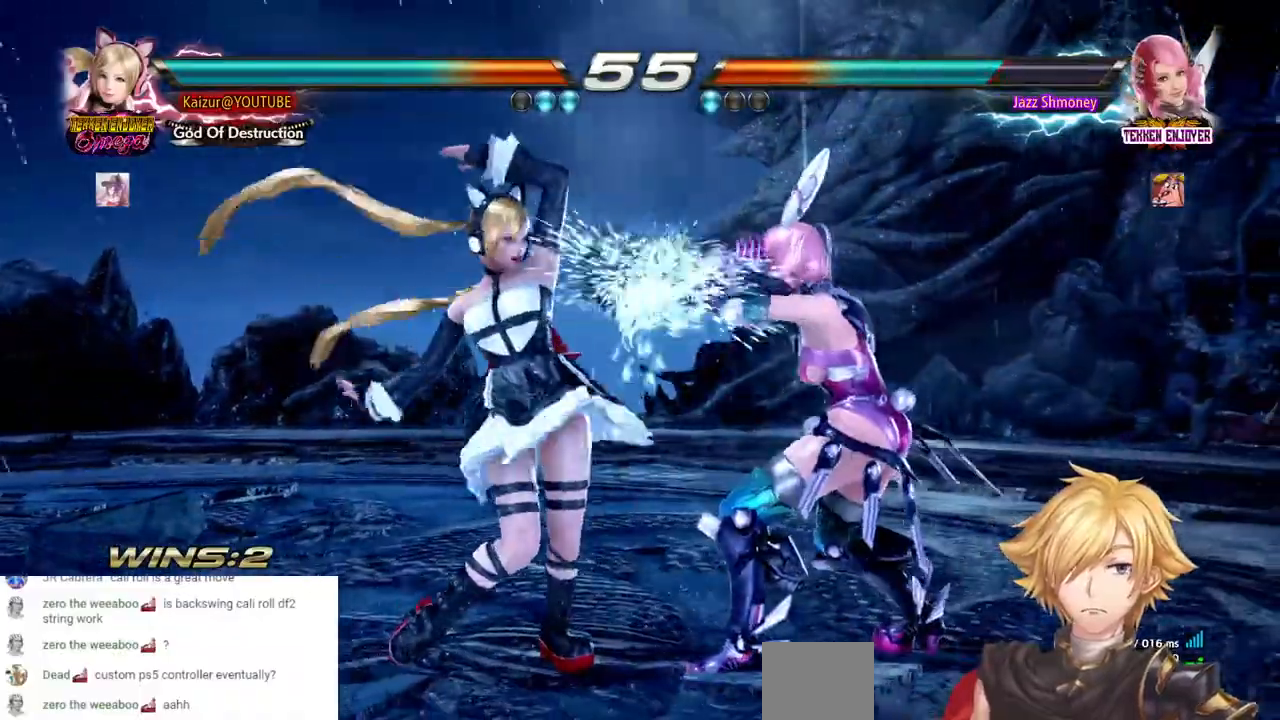
{"dt_ms": 500, "buttons": ["DPAD_LEFT"], "left_stick": "center", "right_stick": "center", "events": [[500, "DPAD_LEFT", "down"]]}
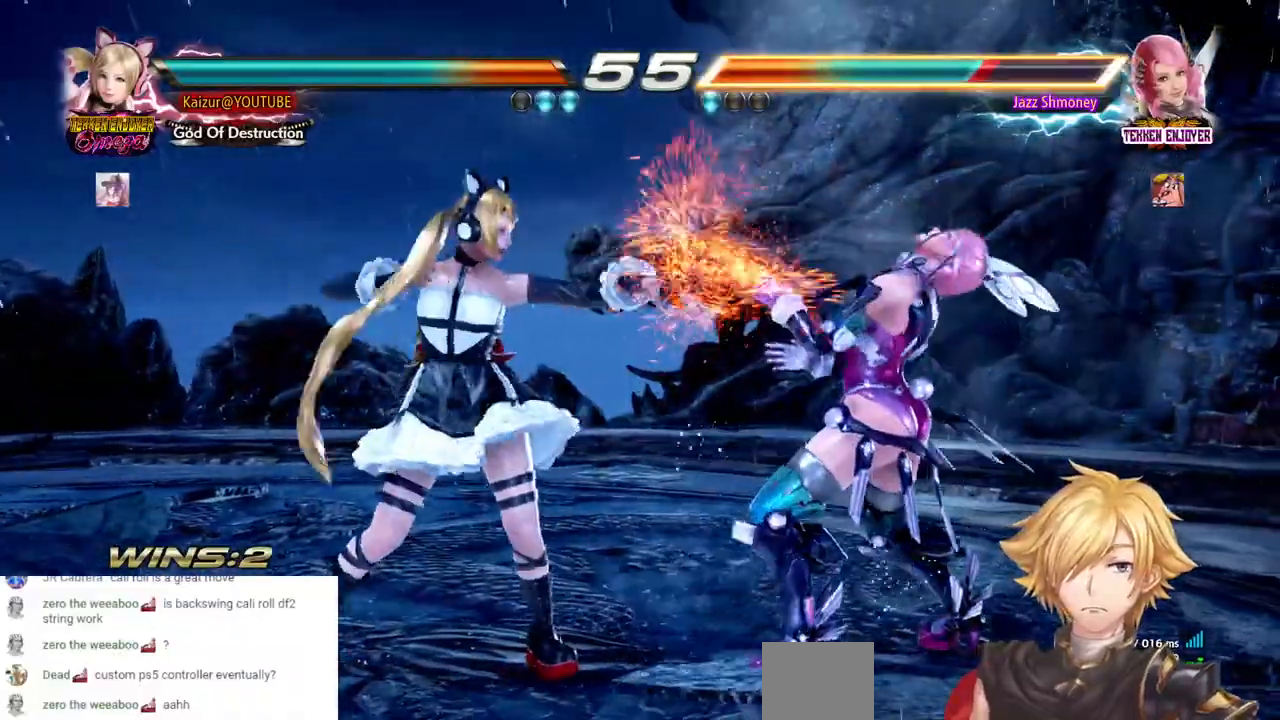
{"dt_ms": 500, "buttons": [], "left_stick": "center", "right_stick": "center", "events": [[50, "CROSS", "down"], [150, "CROSS", "up"], [200, "DPAD_LEFT", "up"]]}
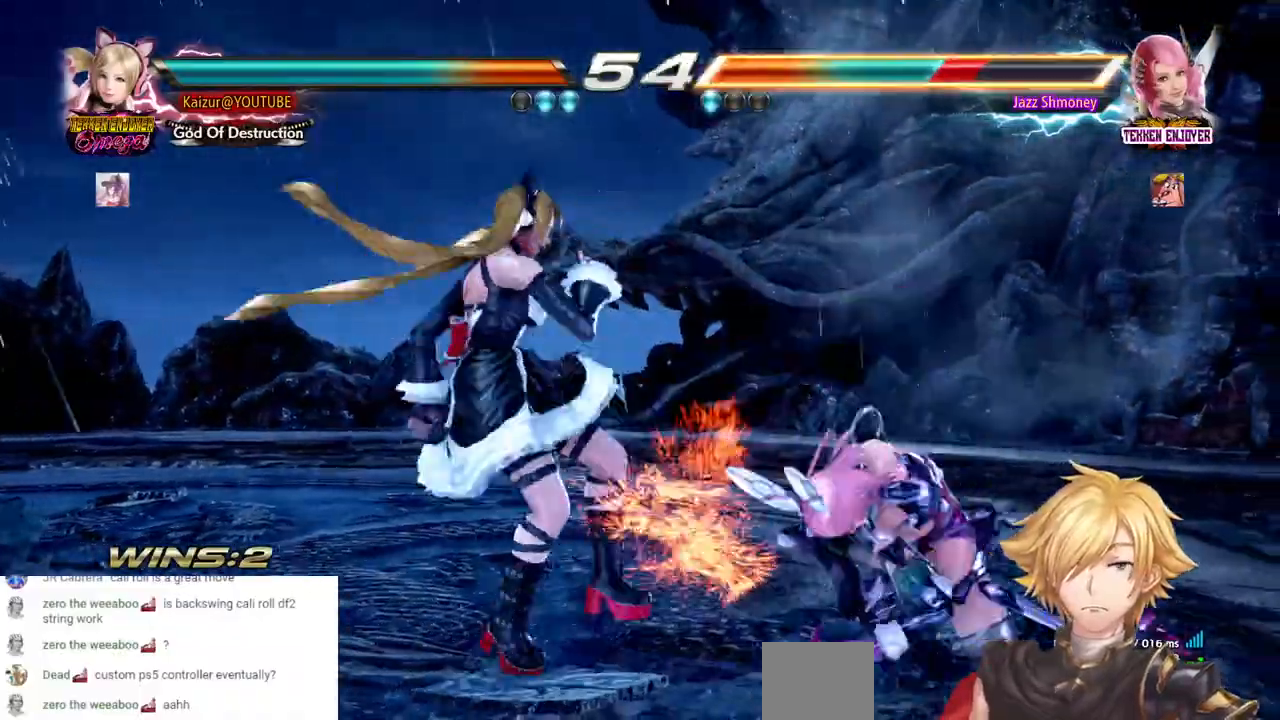
{"dt_ms": 500, "buttons": [], "left_stick": "center", "right_stick": "center", "events": []}